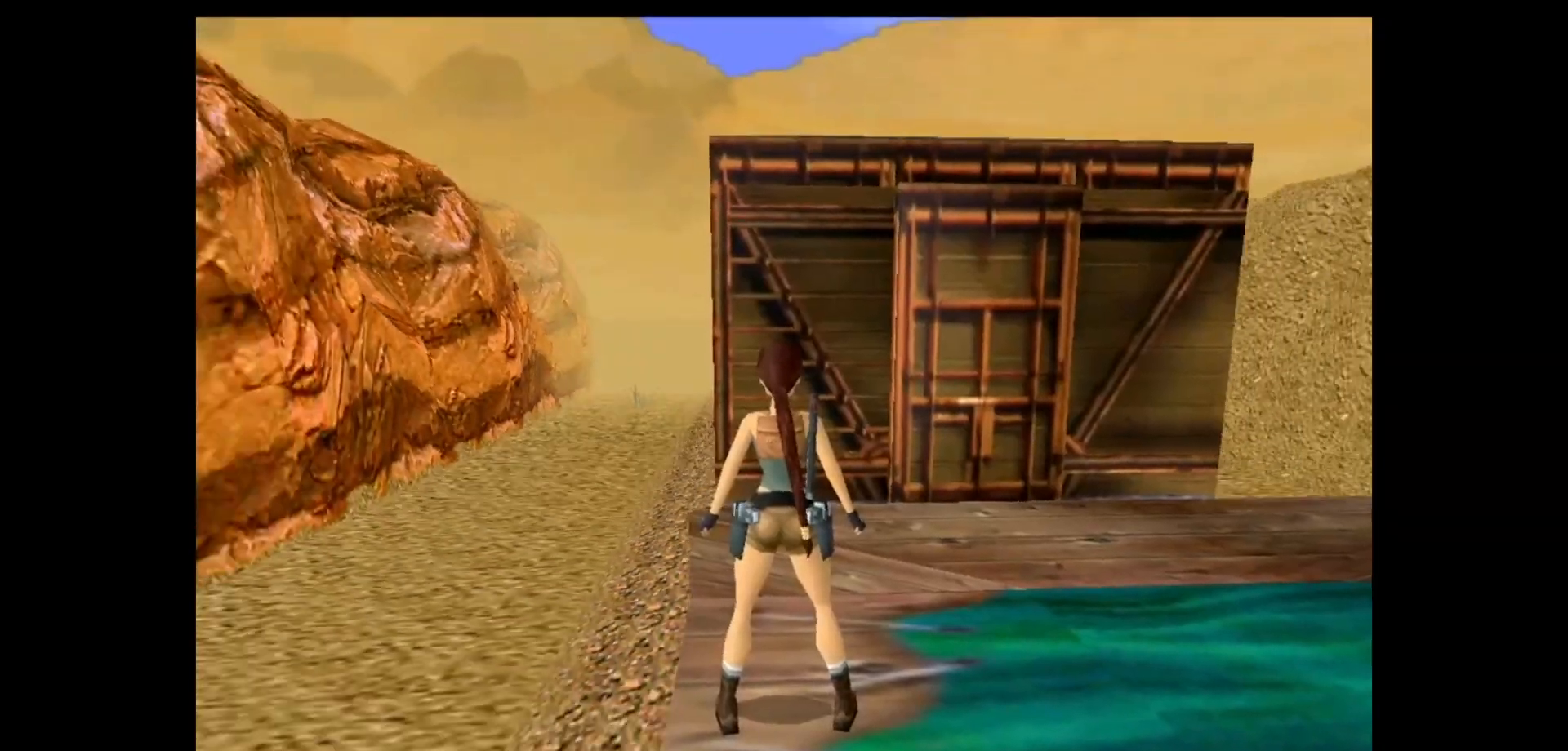
Gameplay with keyboard; each line is a JSON object with the keys held at the frame after it. "events" lists presses ("down") and releases ("up") of "action", "dash", "down", "duck", "flare", "guns", "inv", "jump", "left", "lmed", "look", "lstep", "pause", "right", "roll", "roll2", "rstep", "up" and "walk" between this image and that frame as [ms after this image, input, new state], when the widget could be followed in between. No other keys are recorded. Mouse input is not recorded. Key names are as the overlay labels them; some are game actions (e.g. jump) rather than physical keys.
{"keys": ["left"], "events": [[383, "left", "down"]]}
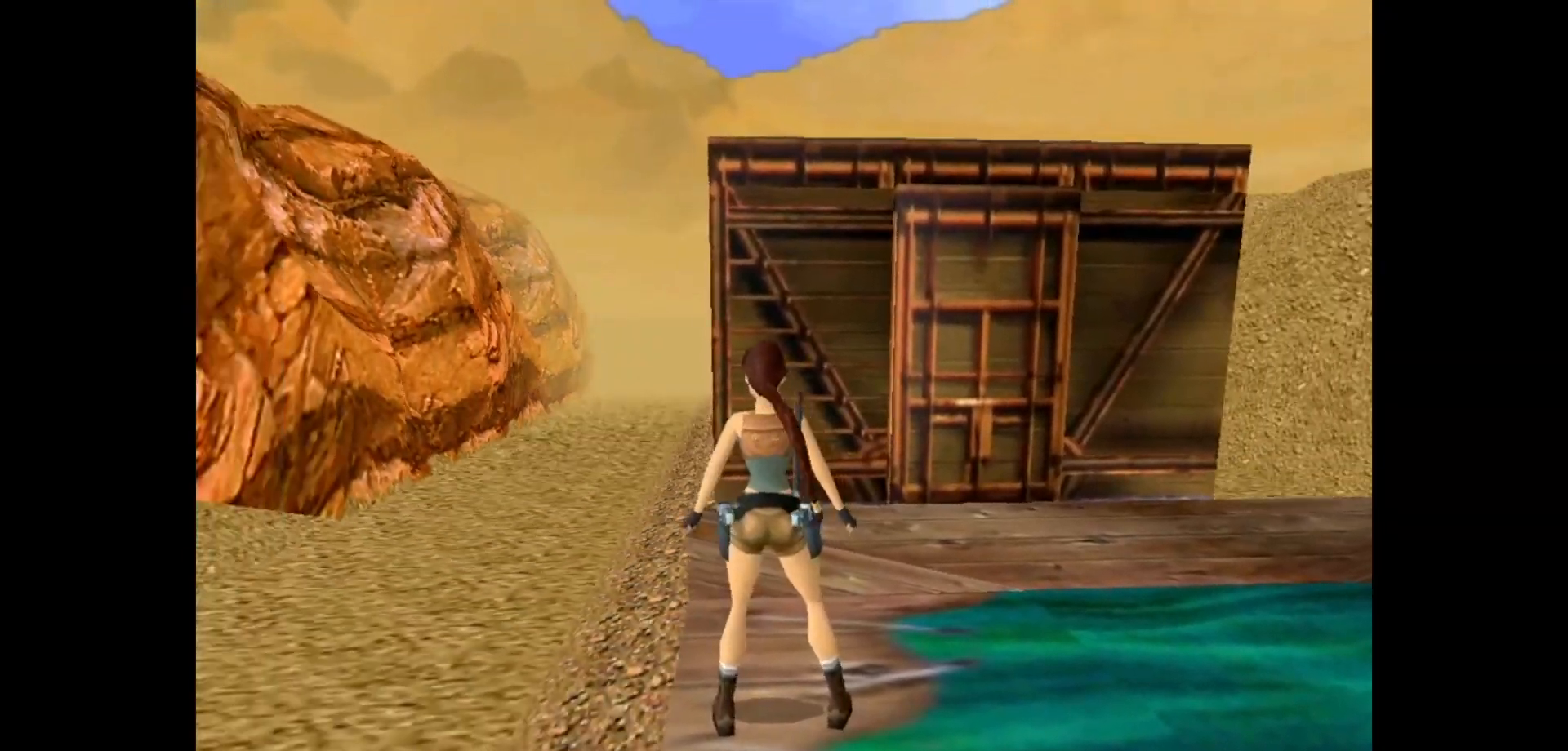
{"keys": ["up"], "events": [[117, "left", "up"], [283, "up", "down"]]}
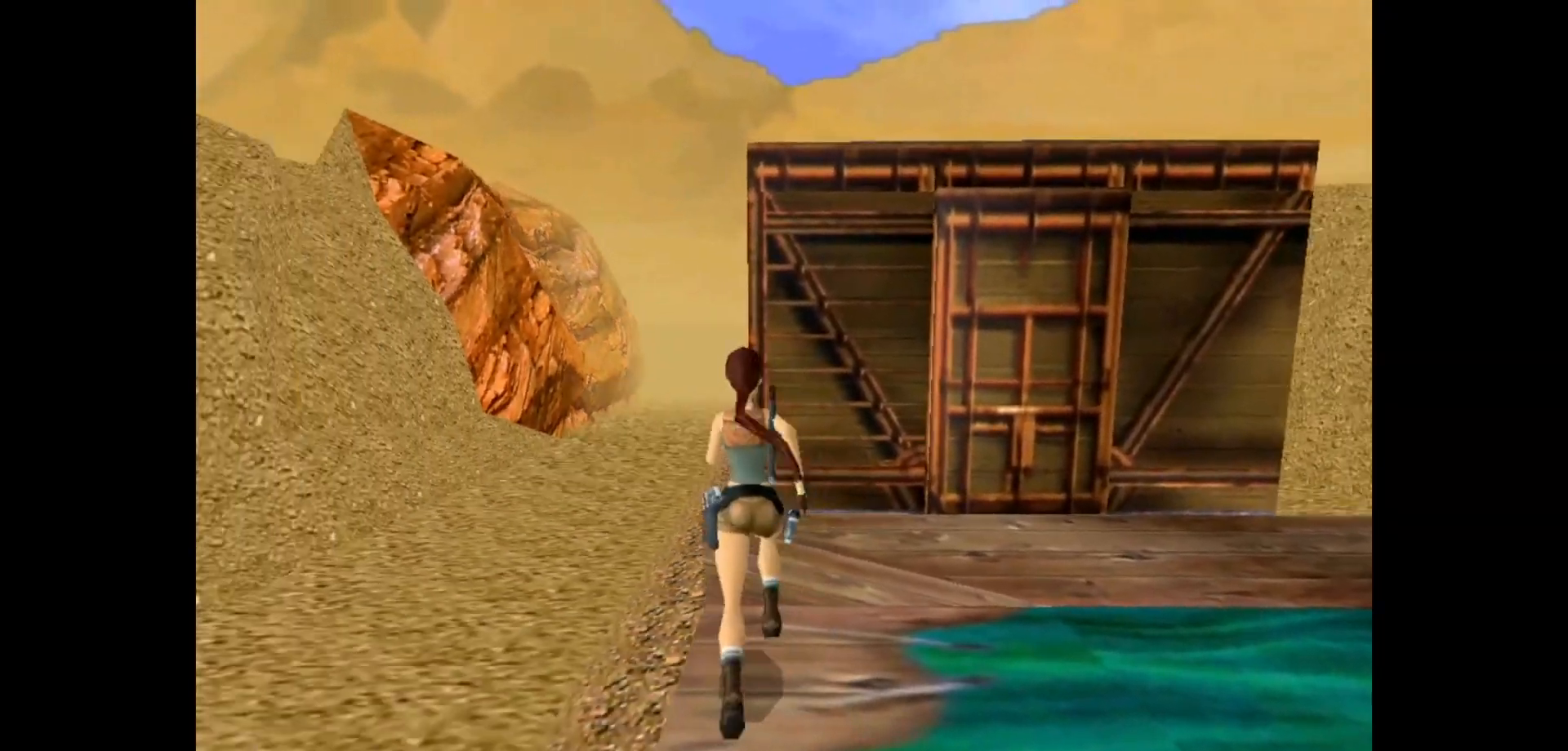
{"keys": ["right", "up"], "events": [[267, "left", "down"], [333, "left", "up"], [400, "right", "down"]]}
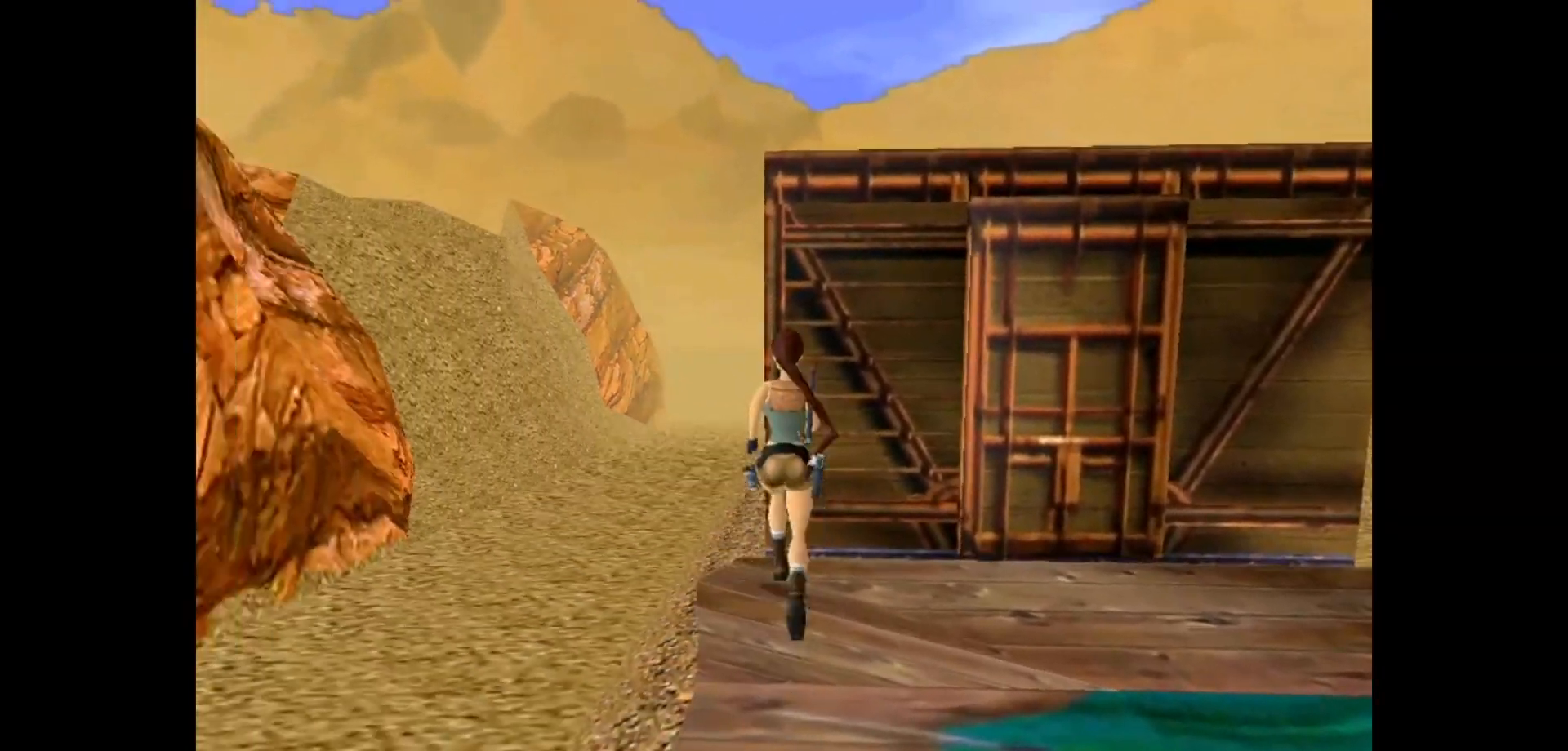
{"keys": ["up", "walk"], "events": [[33, "walk", "down"], [133, "right", "up"], [300, "left", "down"], [500, "left", "up"]]}
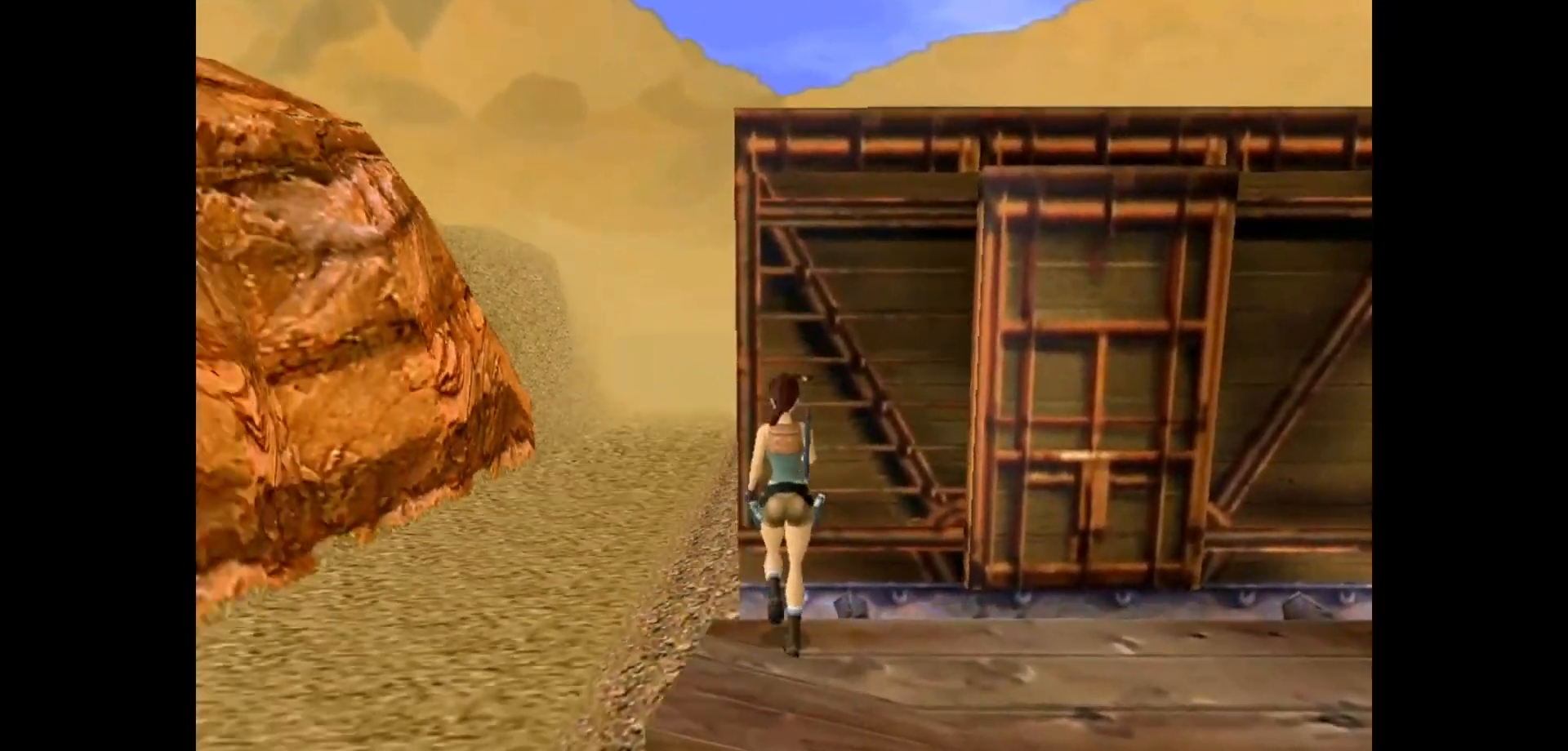
{"keys": ["walk"], "events": [[483, "up", "up"]]}
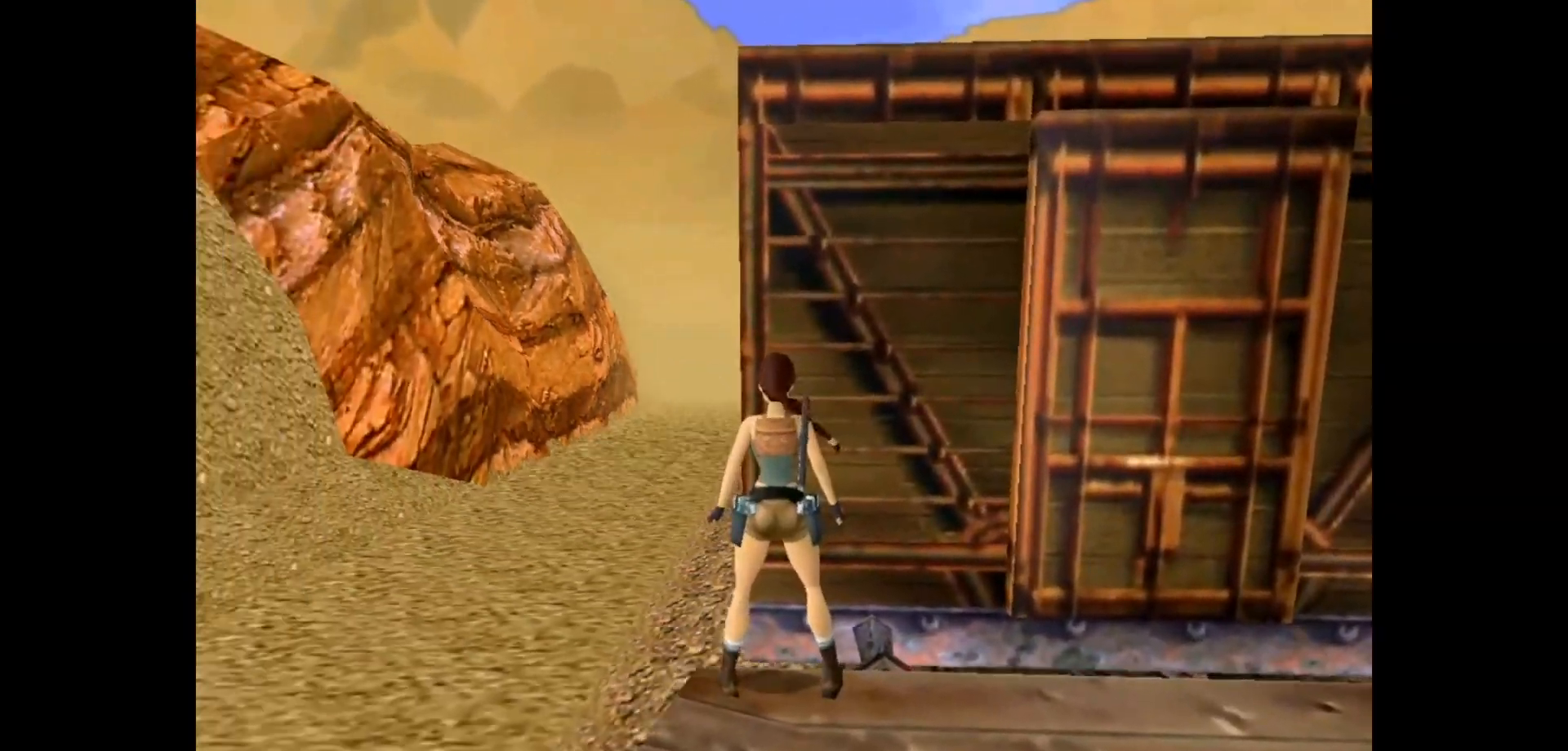
{"keys": ["right"], "events": [[317, "walk", "up"], [400, "right", "down"]]}
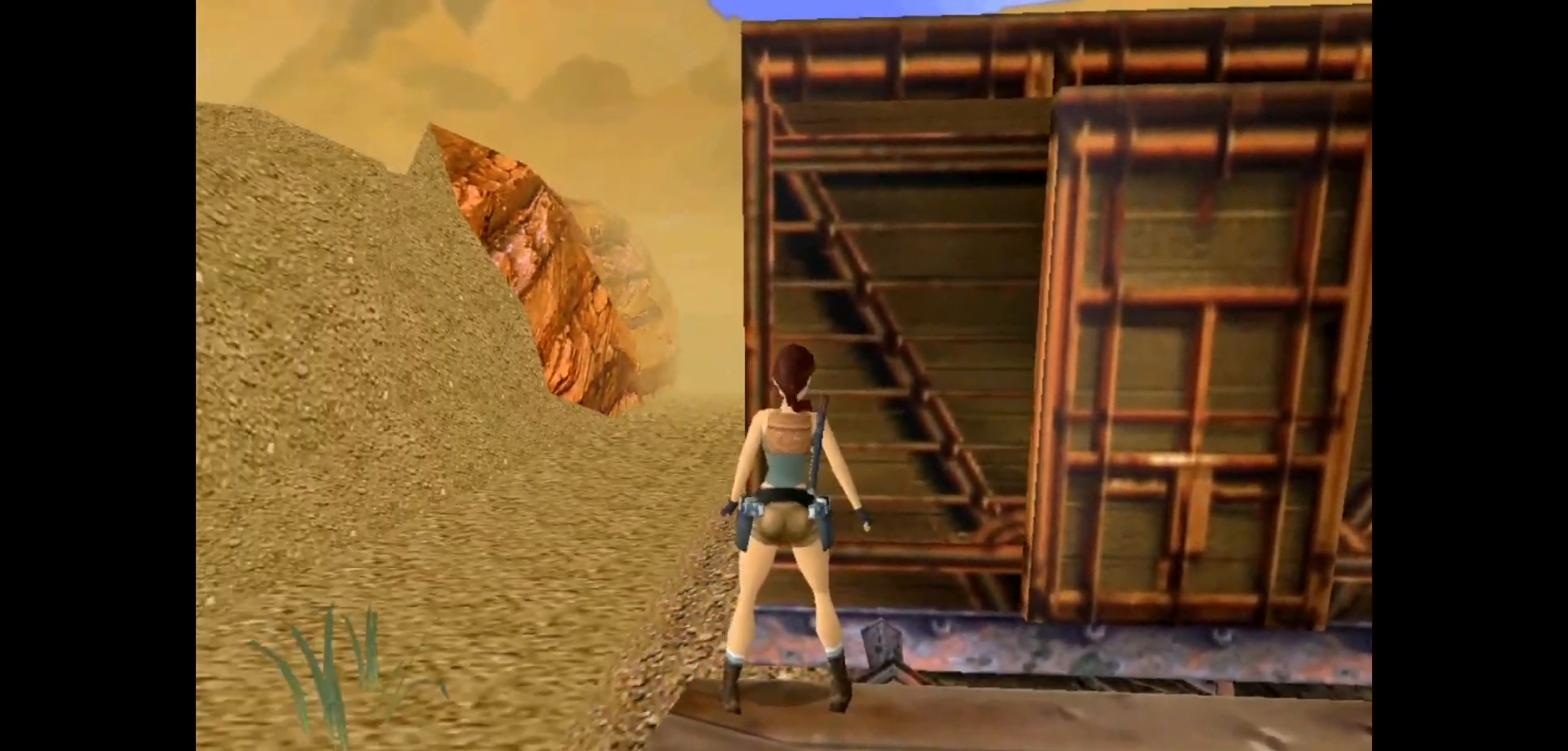
{"keys": ["action", "jump", "up"], "events": [[133, "right", "up"], [200, "jump", "down"], [333, "up", "down"], [500, "action", "down"]]}
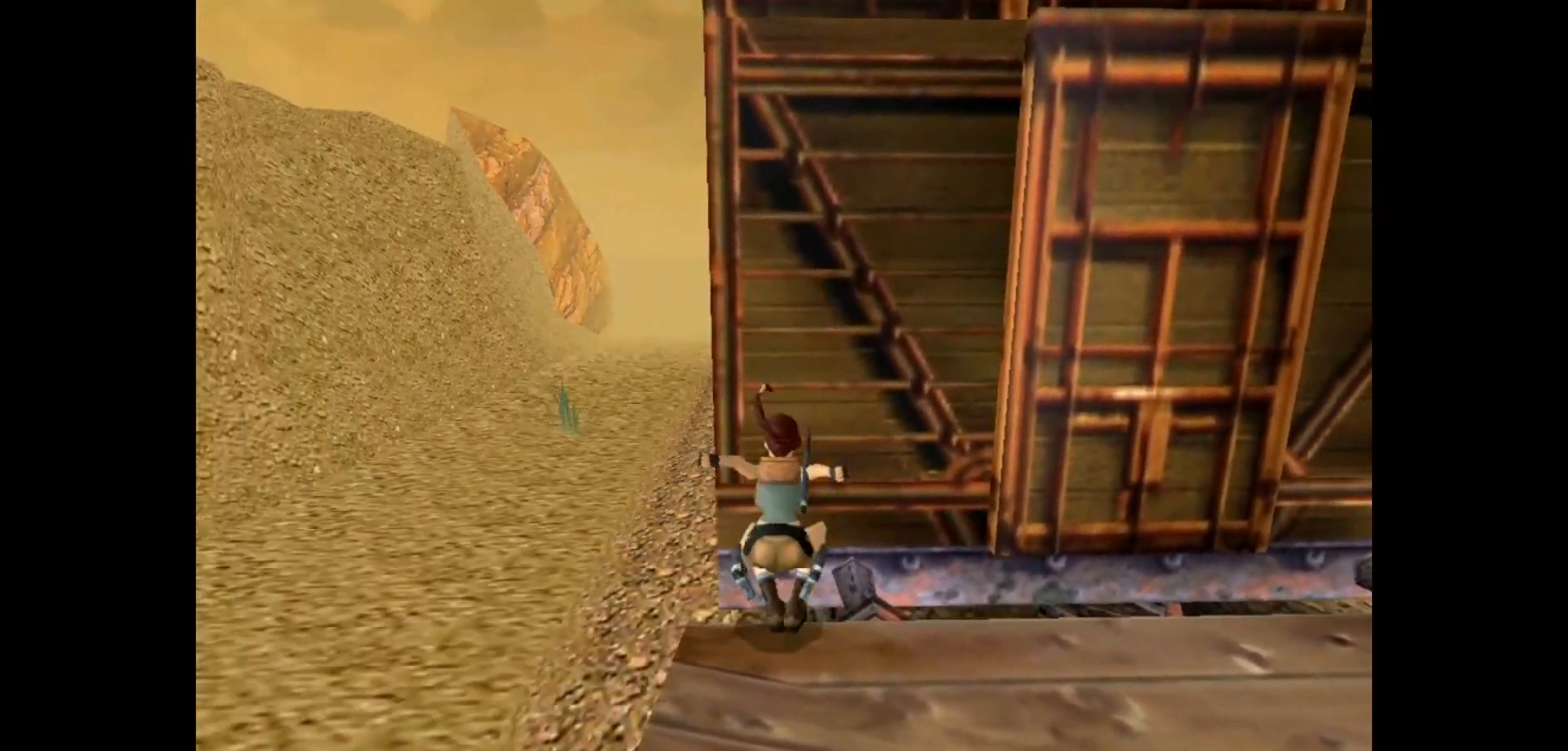
{"keys": ["action"], "events": [[100, "jump", "up"], [167, "up", "up"]]}
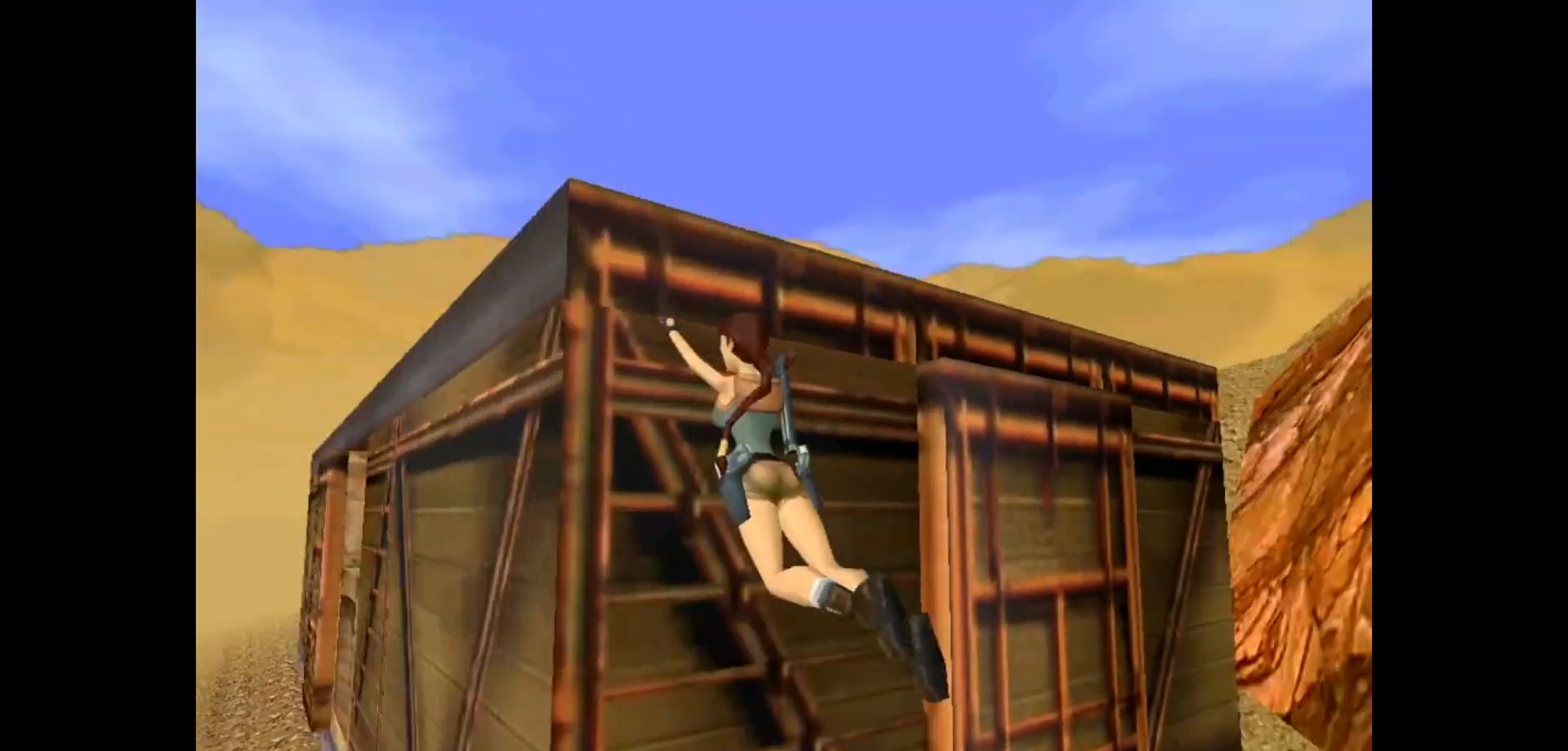
{"keys": ["action", "up"], "events": [[383, "up", "down"]]}
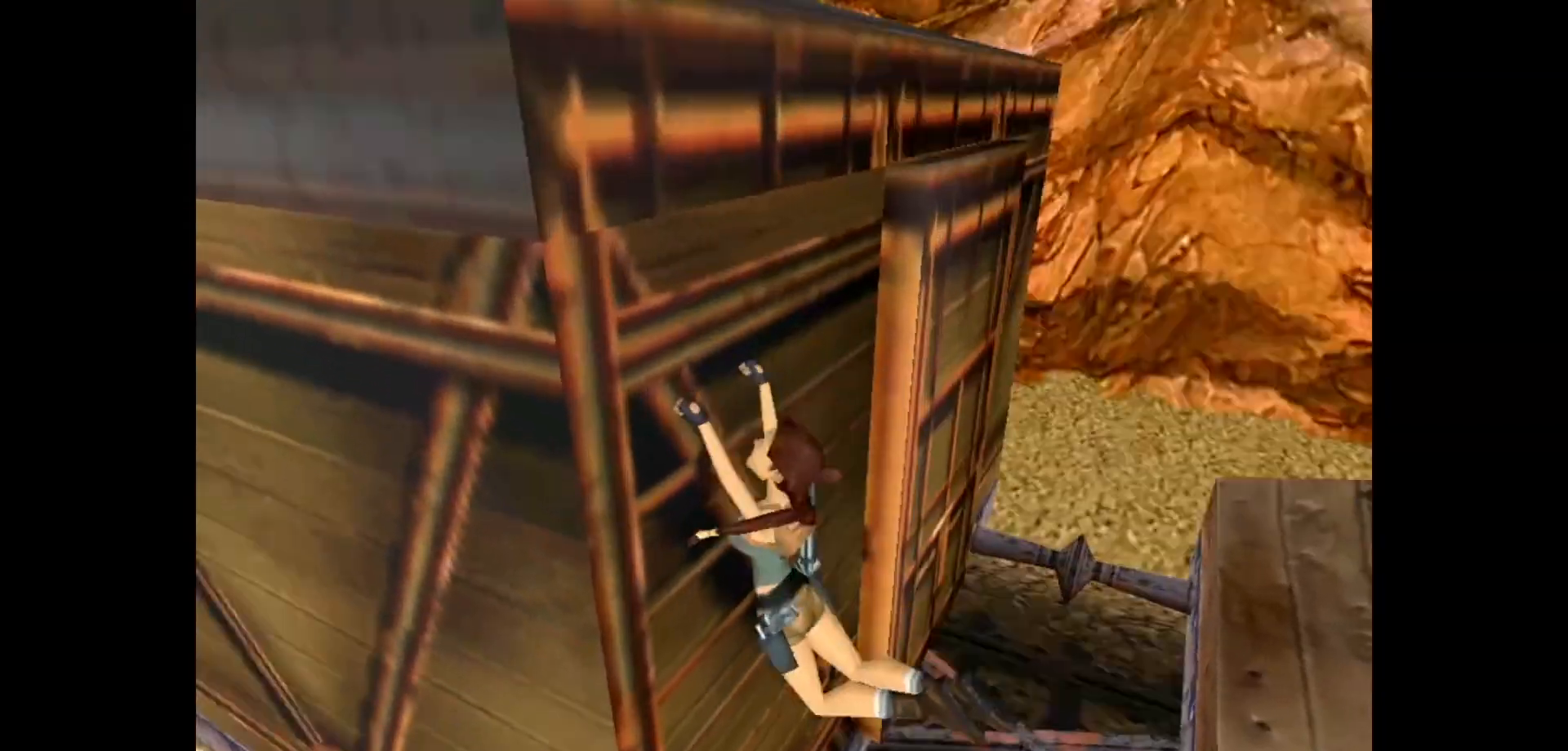
{"keys": ["action", "up"], "events": []}
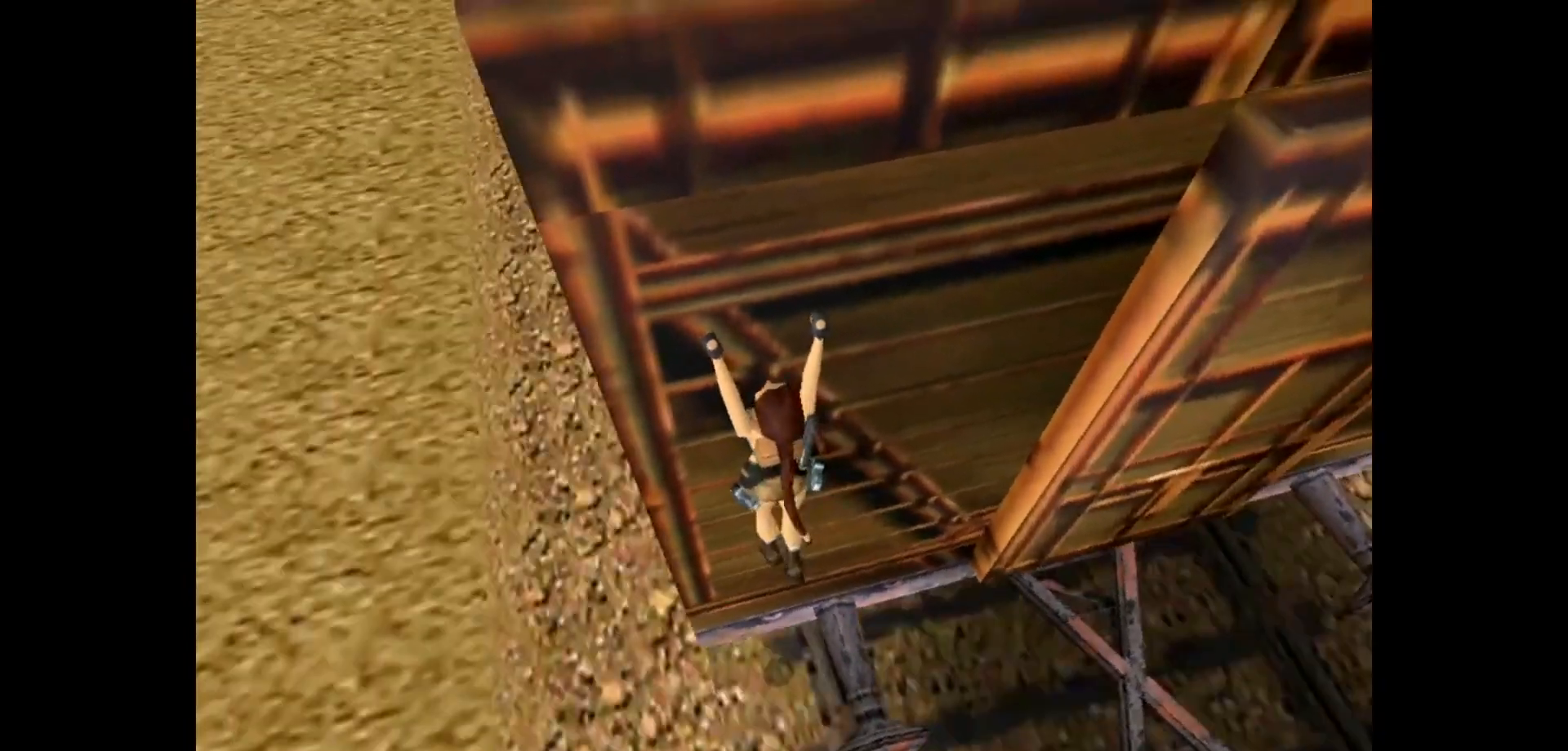
{"keys": ["action", "up"], "events": []}
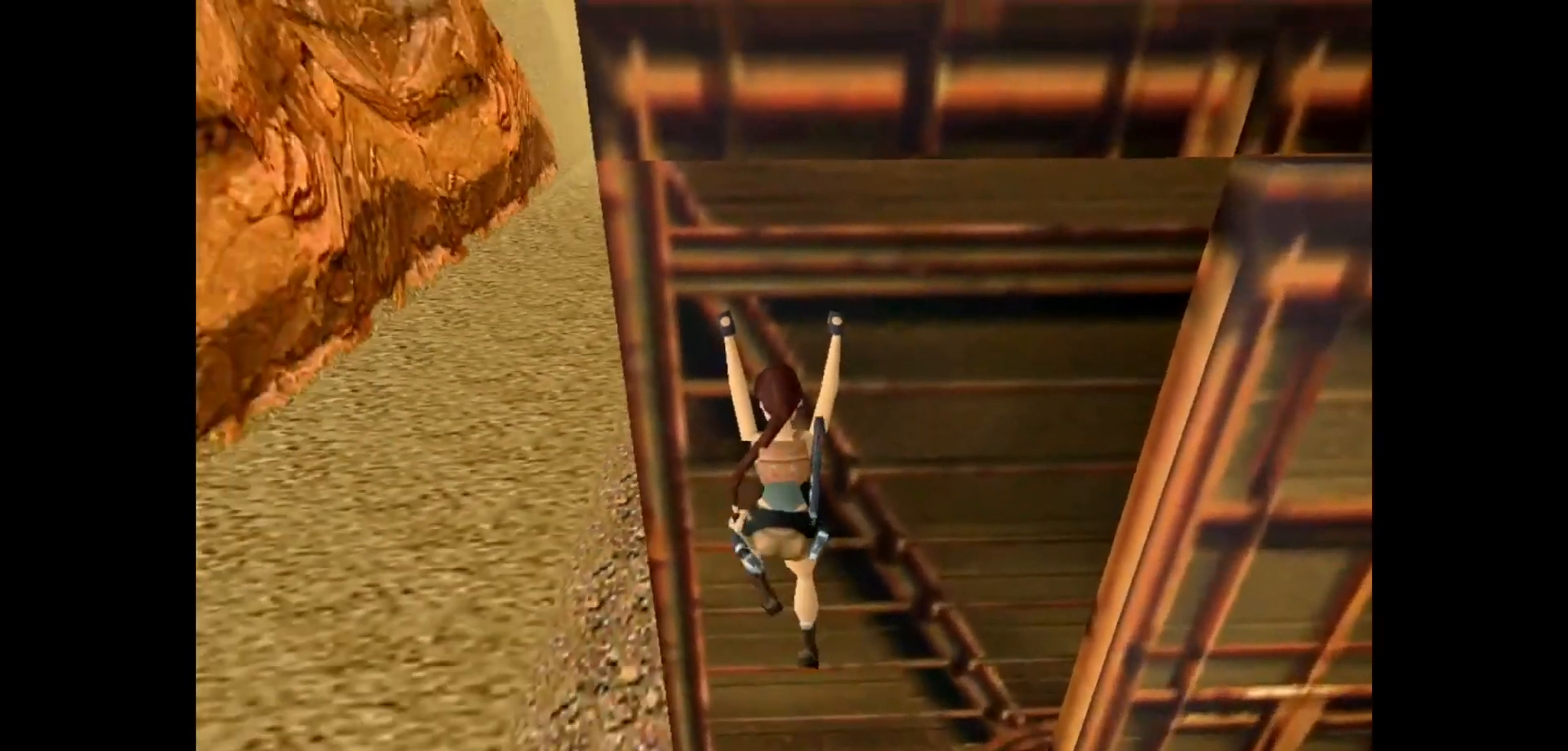
{"keys": ["action", "up"], "events": []}
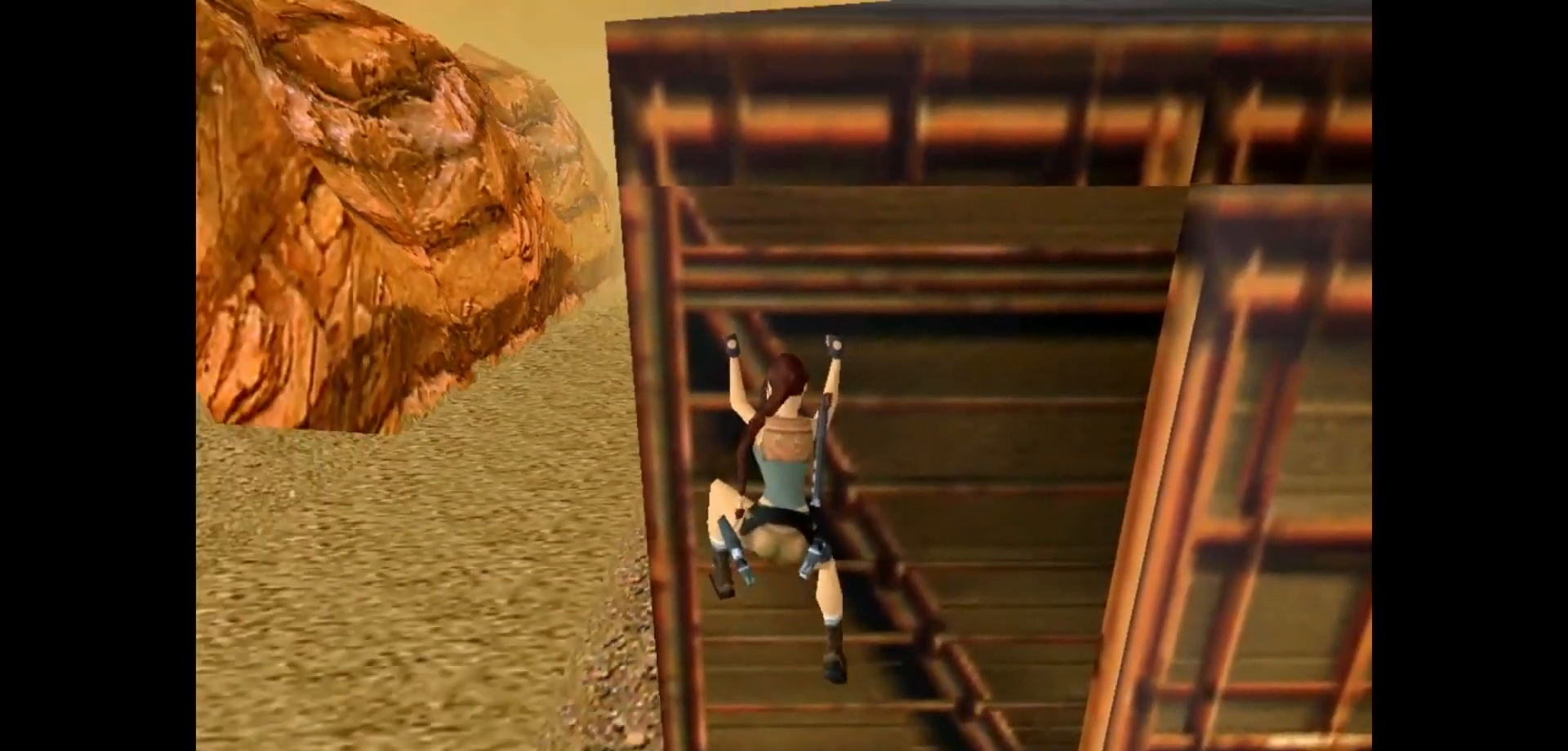
{"keys": ["action", "up"], "events": []}
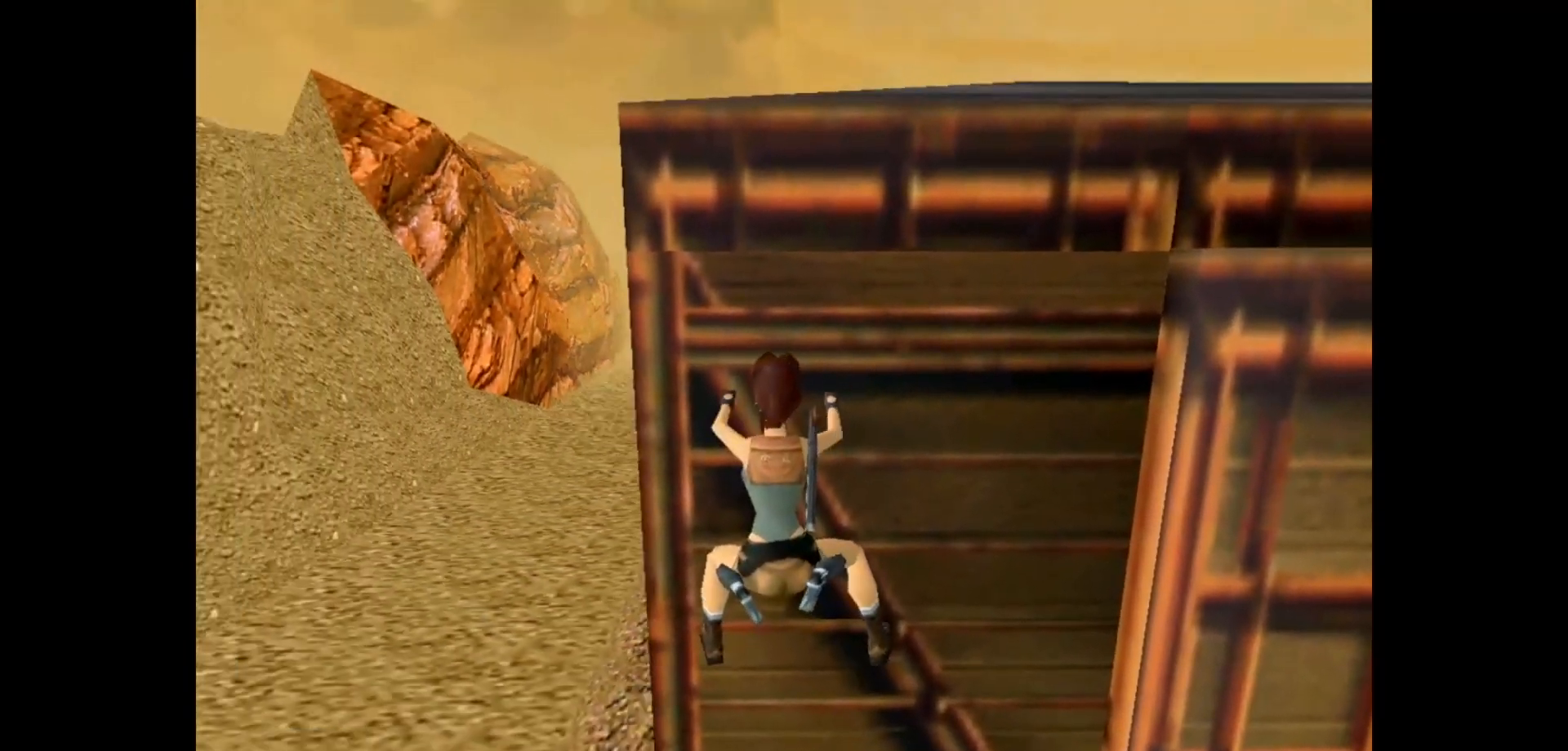
{"keys": ["action", "up"], "events": []}
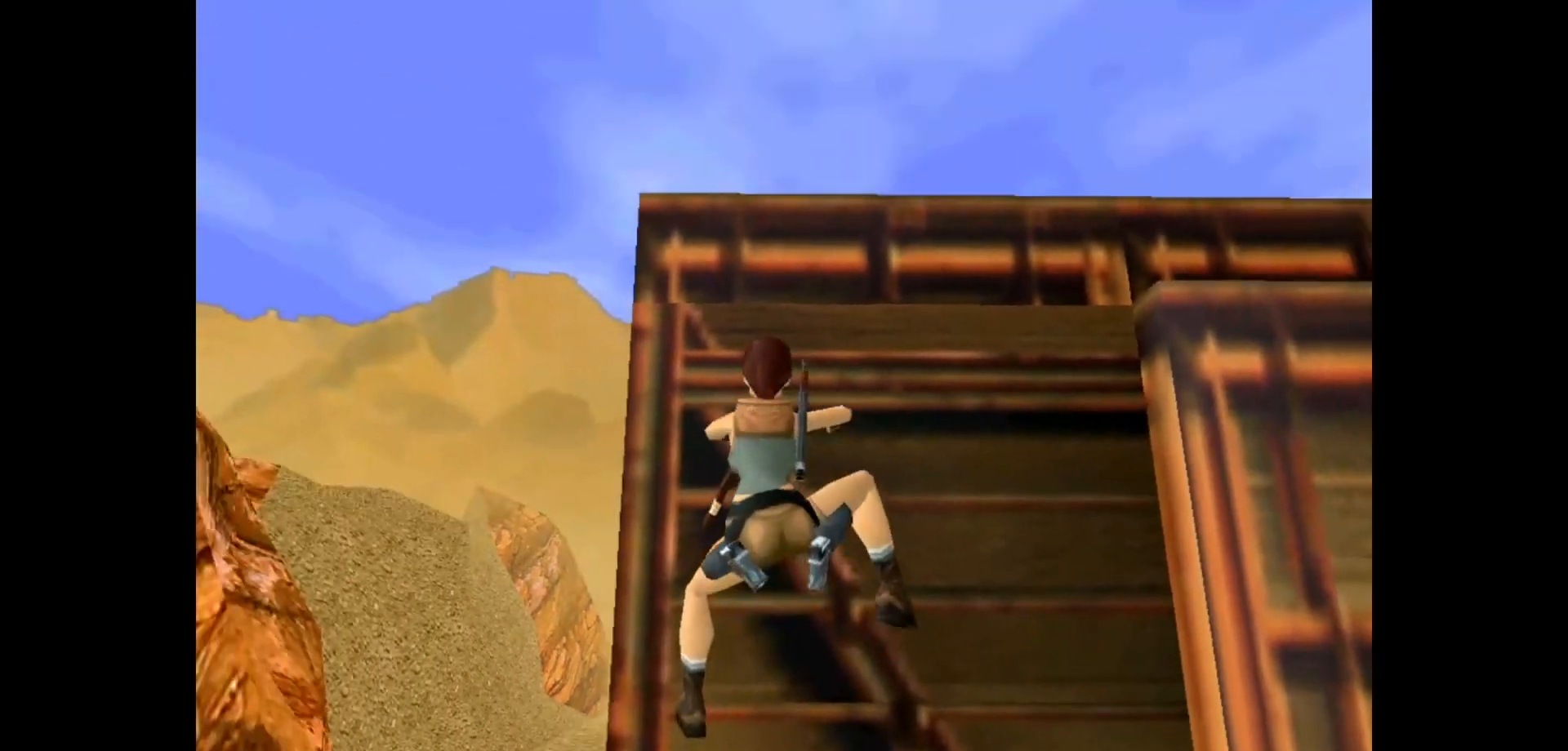
{"keys": ["action", "up"], "events": []}
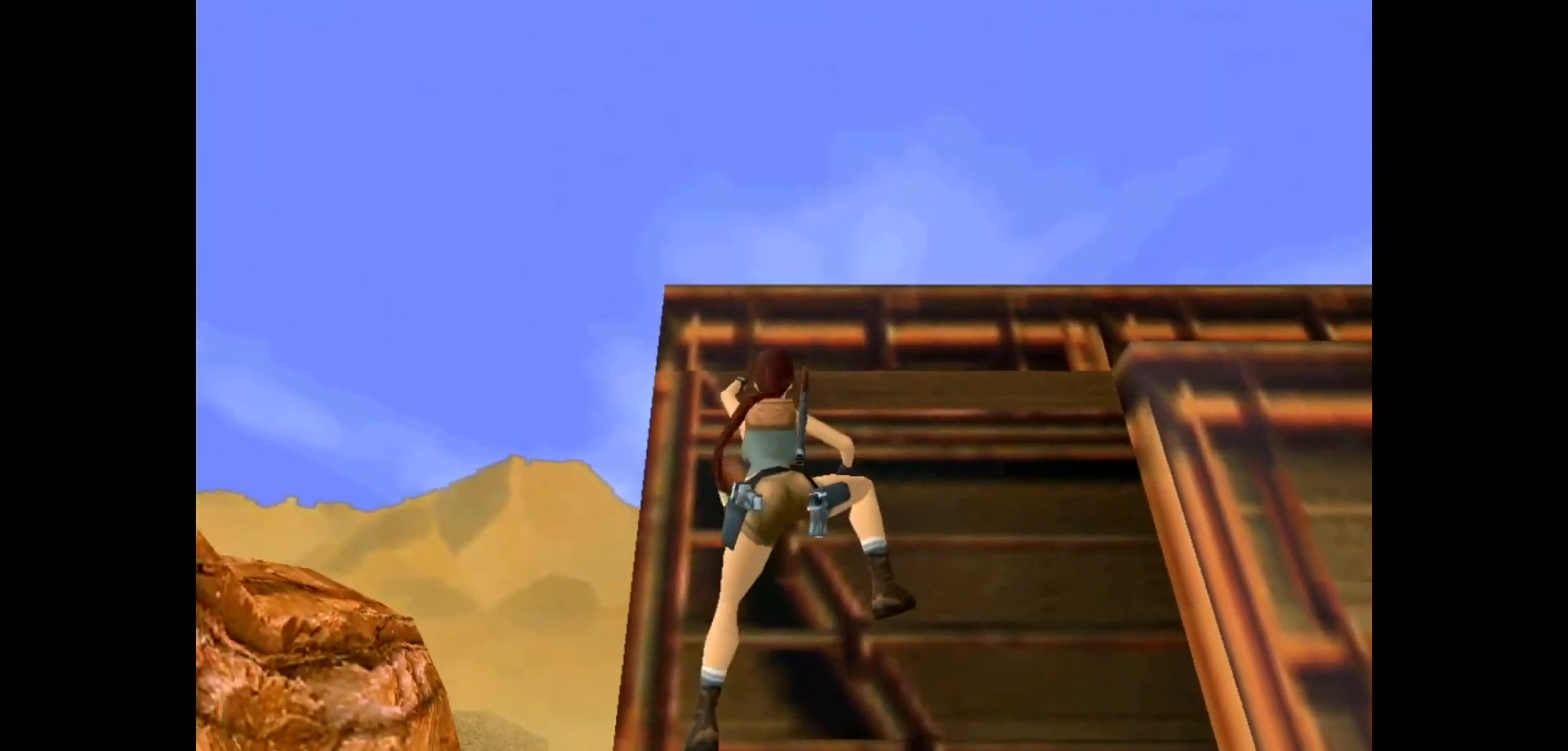
{"keys": ["action", "up"], "events": []}
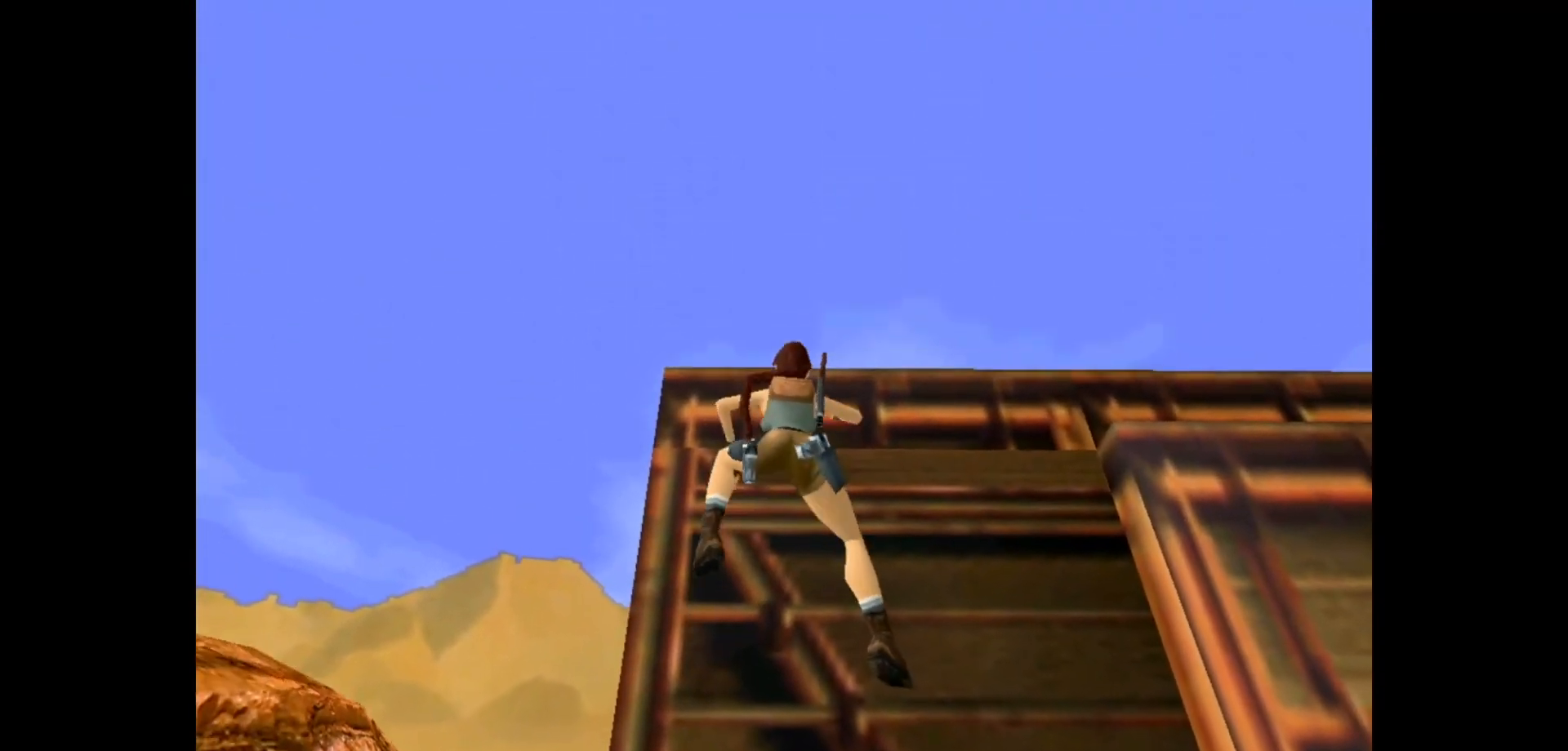
{"keys": ["action", "up"], "events": []}
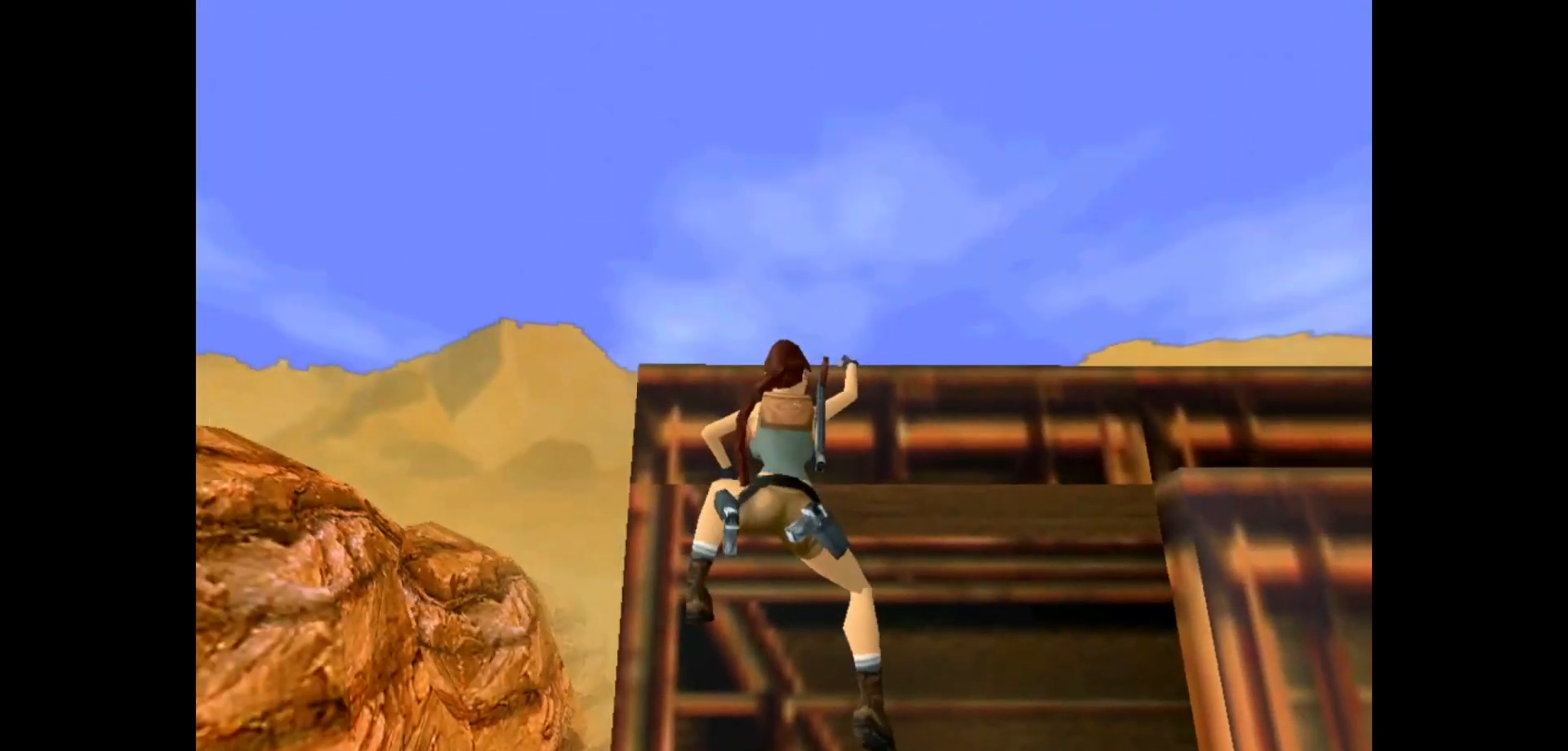
{"keys": ["action", "up"], "events": []}
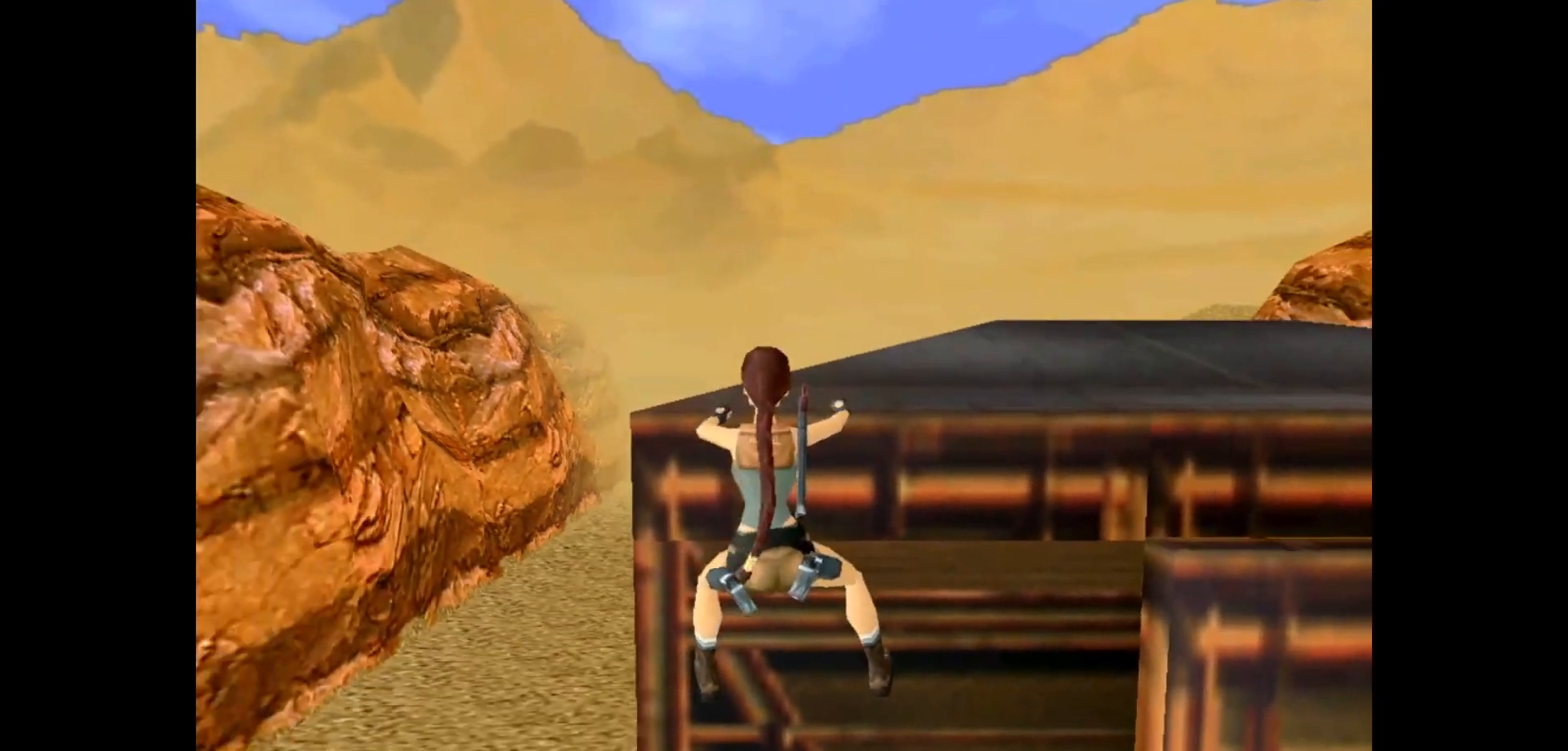
{"keys": ["action", "up"], "events": []}
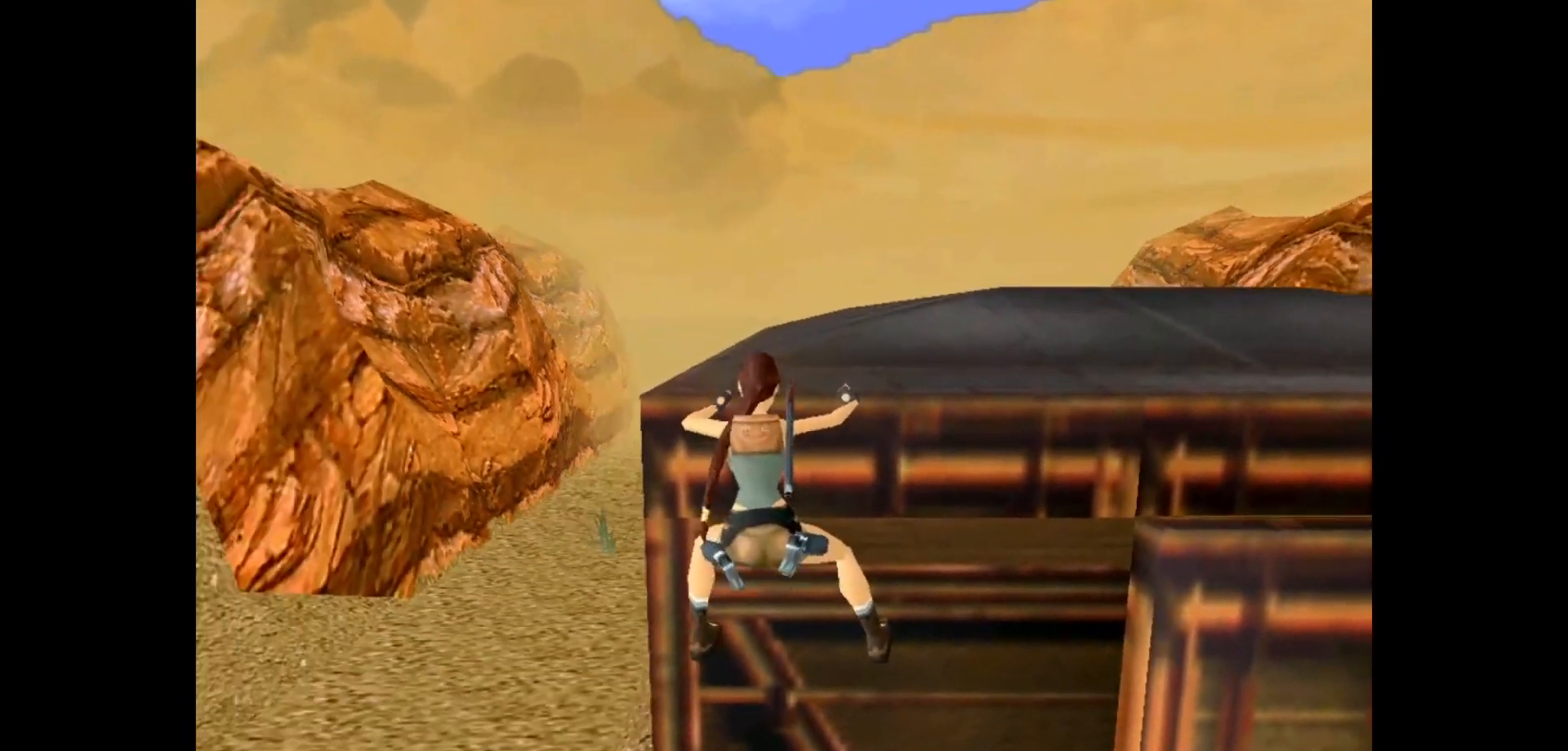
{"keys": ["action", "up"], "events": []}
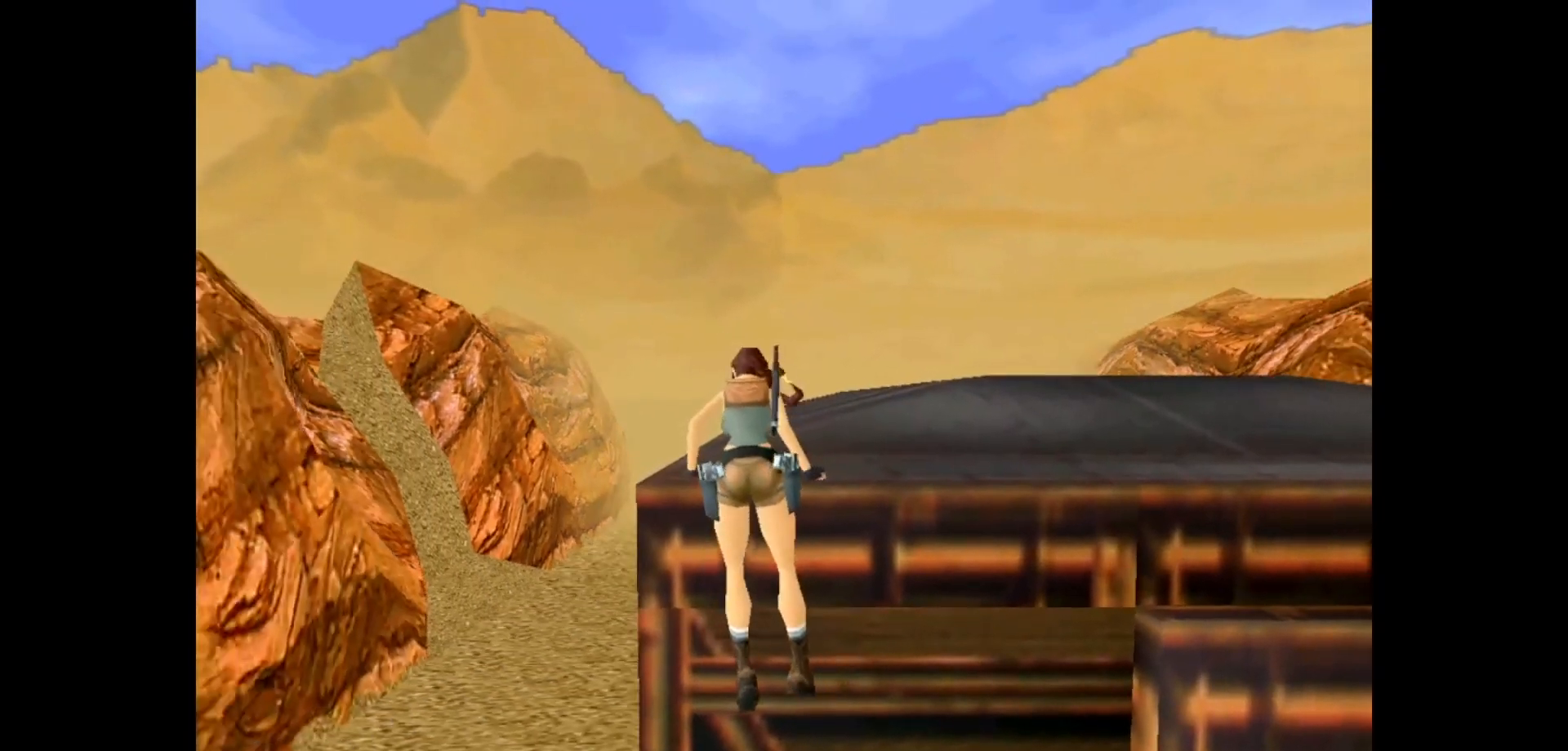
{"keys": ["action", "up"], "events": []}
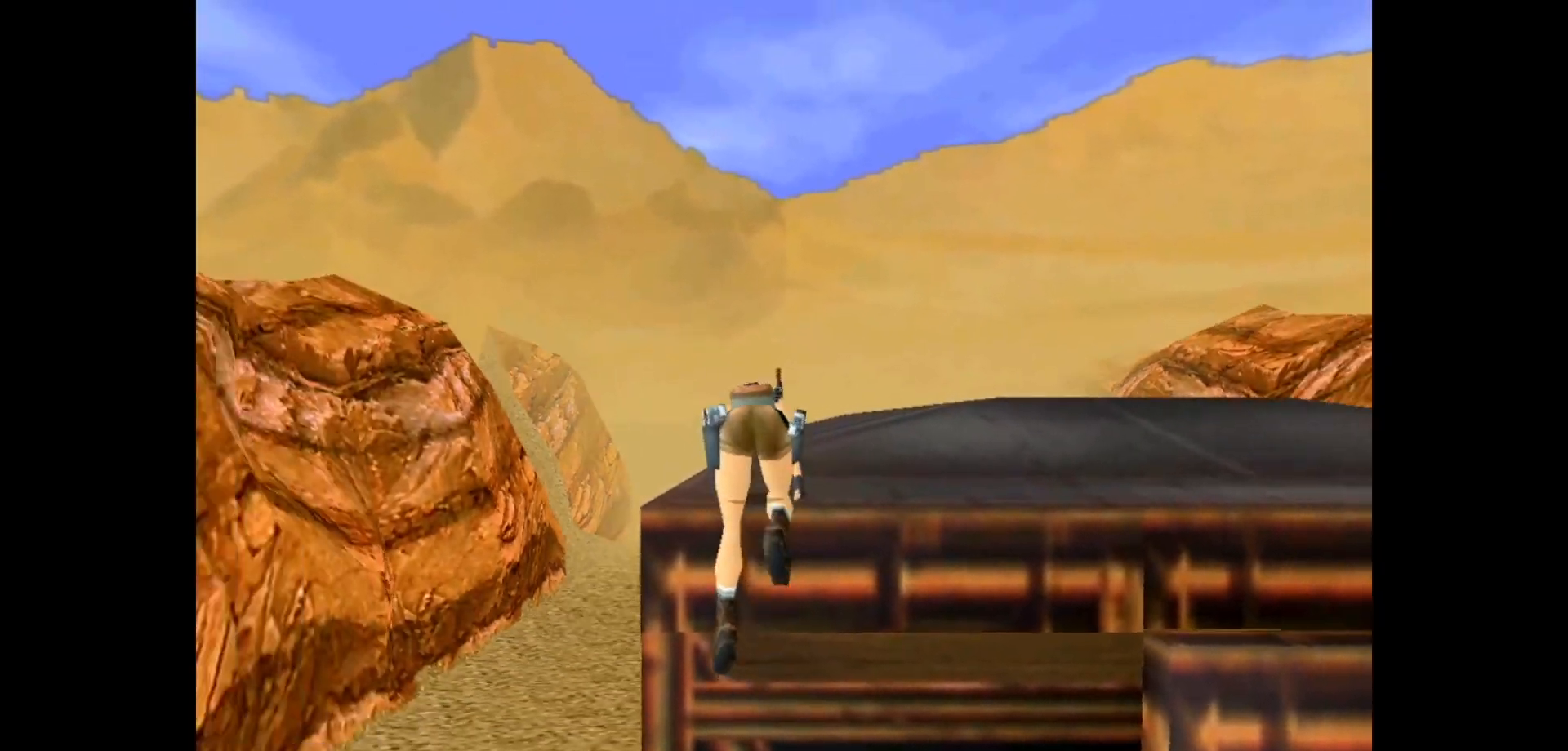
{"keys": ["action", "up"], "events": []}
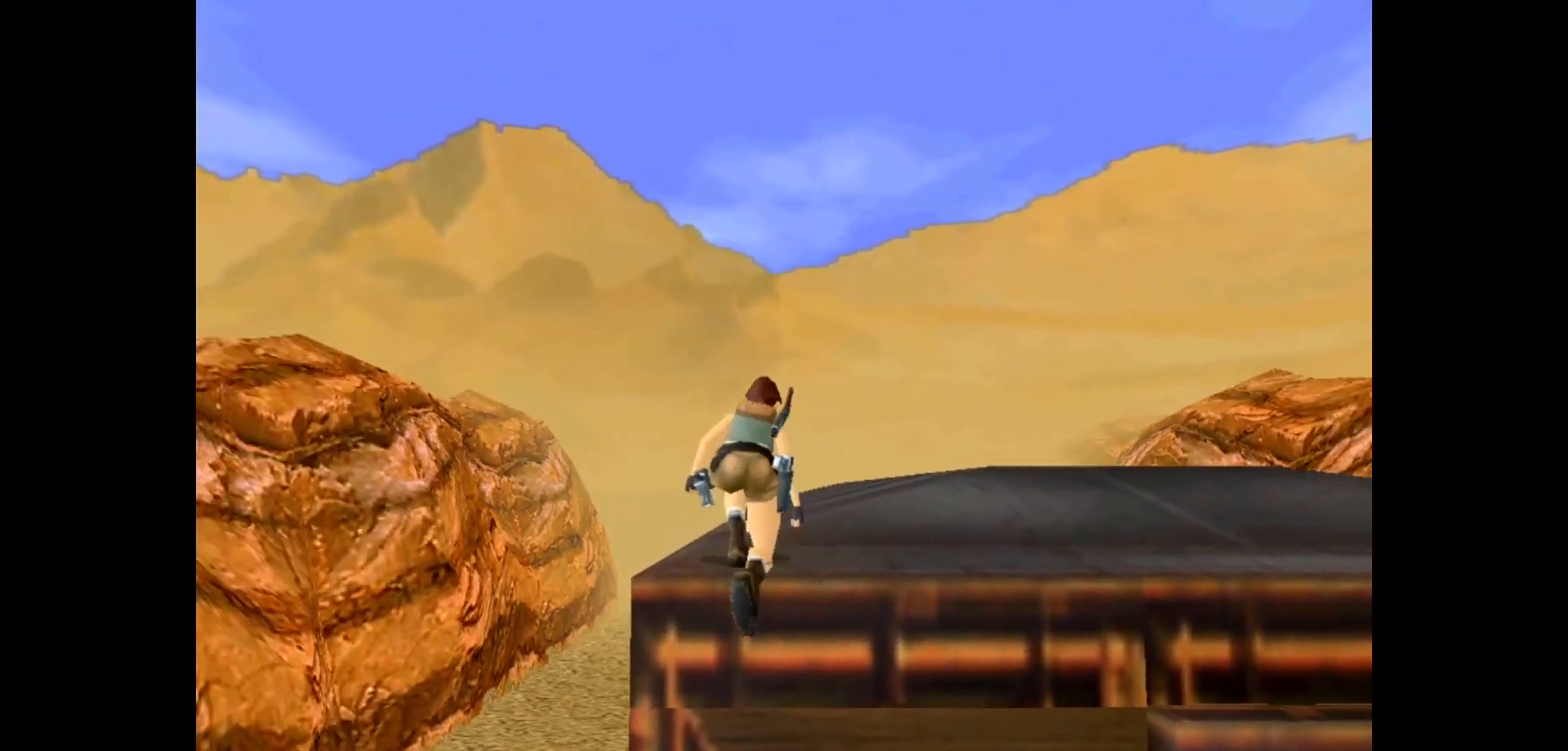
{"keys": ["action", "guns", "up"], "events": [[117, "guns", "down"]]}
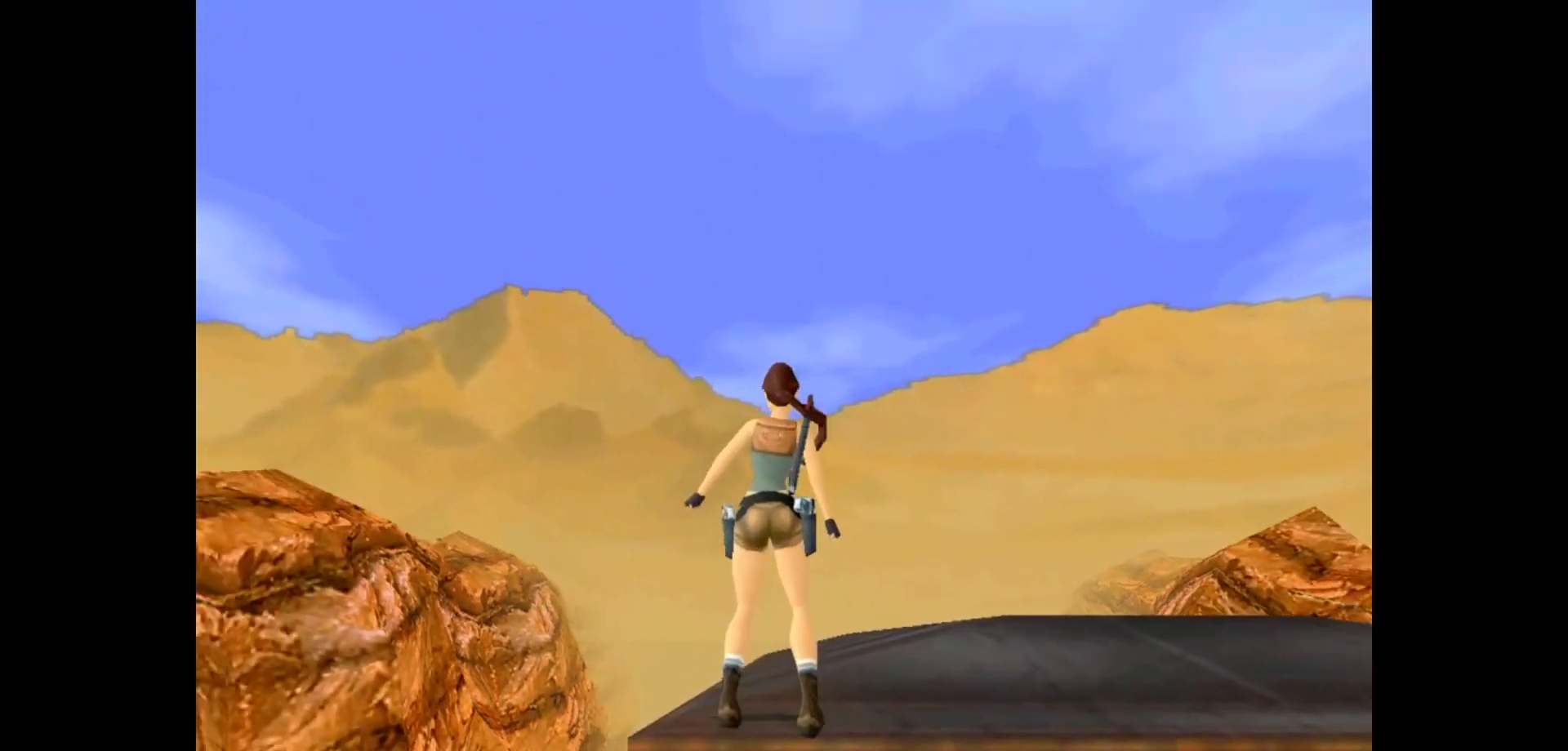
{"keys": ["up"], "events": [[133, "action", "up"], [333, "right", "down"], [367, "guns", "up"], [483, "right", "up"]]}
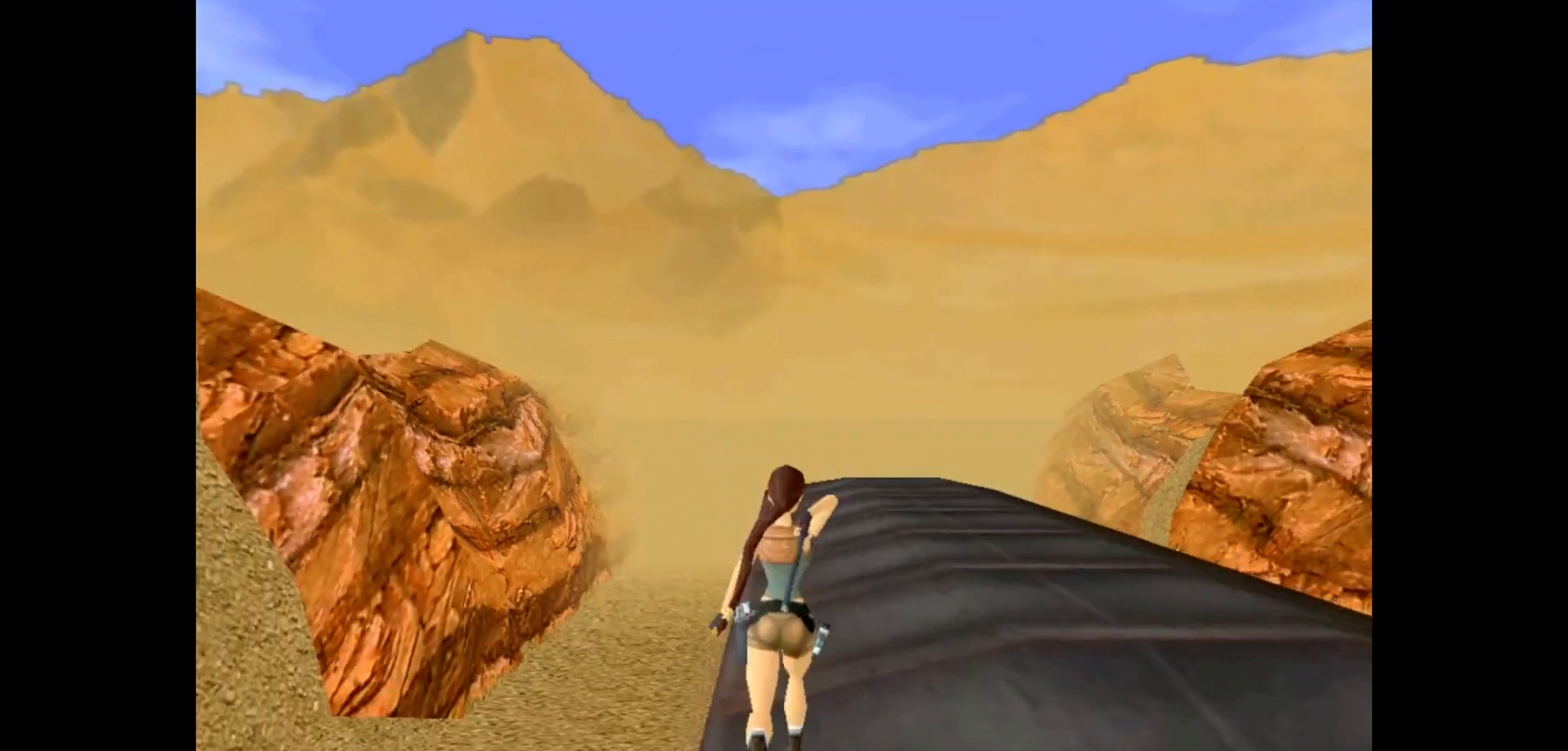
{"keys": ["dash", "up"], "events": [[183, "dash", "down"]]}
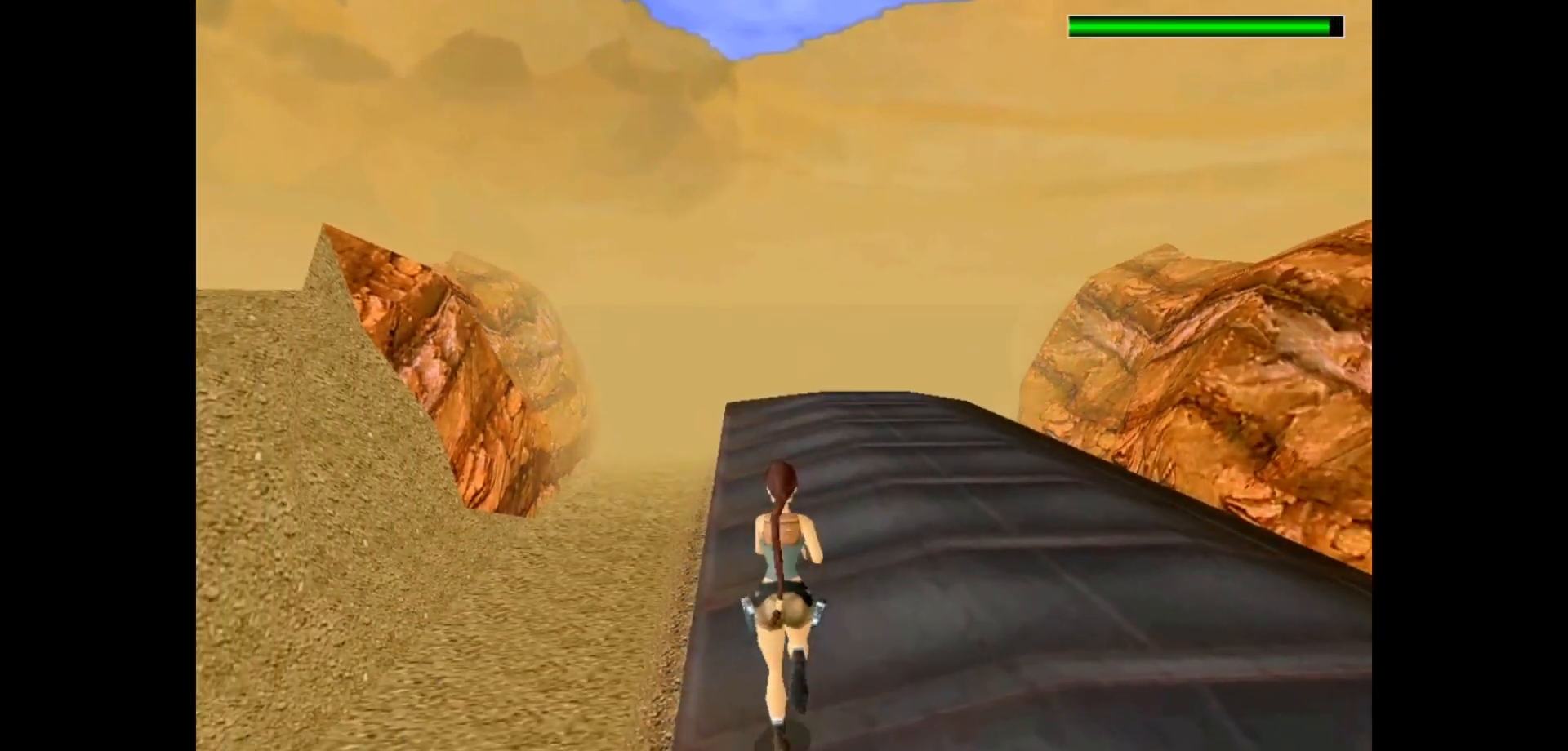
{"keys": ["dash", "up"], "events": [[367, "left", "down"], [500, "left", "up"]]}